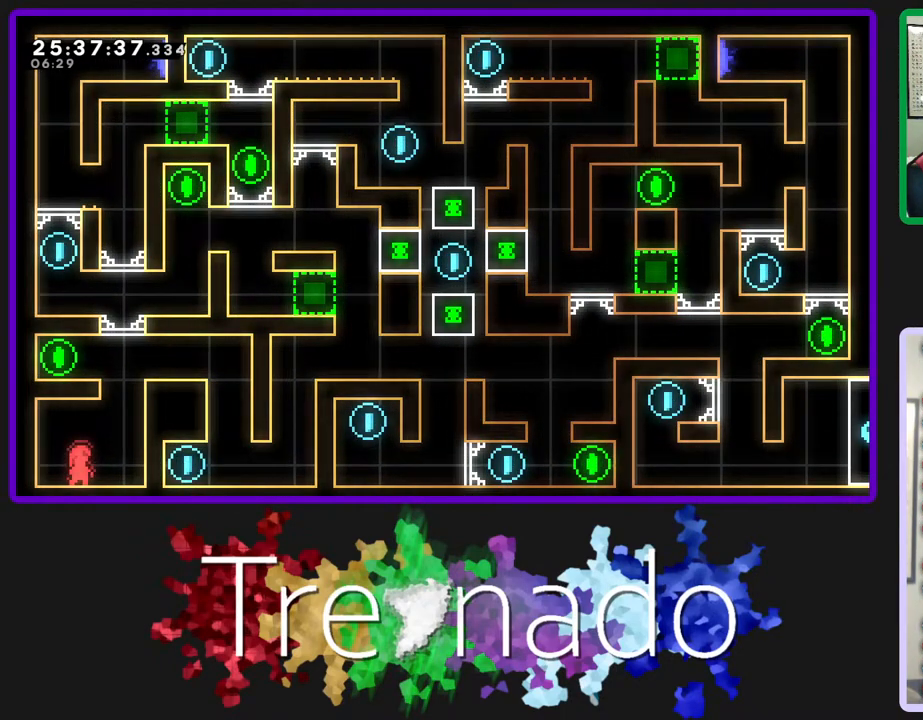
Gameplay with a controller (Xbox layout); each line is a JSON object with the inputs held at the frame after it. "events" lists button and stick changes between this image and that frame as [ms after this image, input, new state], when the widget could be followed in between. Not read: L3 SELECT START.
{"buttons": ["R2"], "left_stick": "center", "right_stick": "center", "events": [[500, "R2", "down"]]}
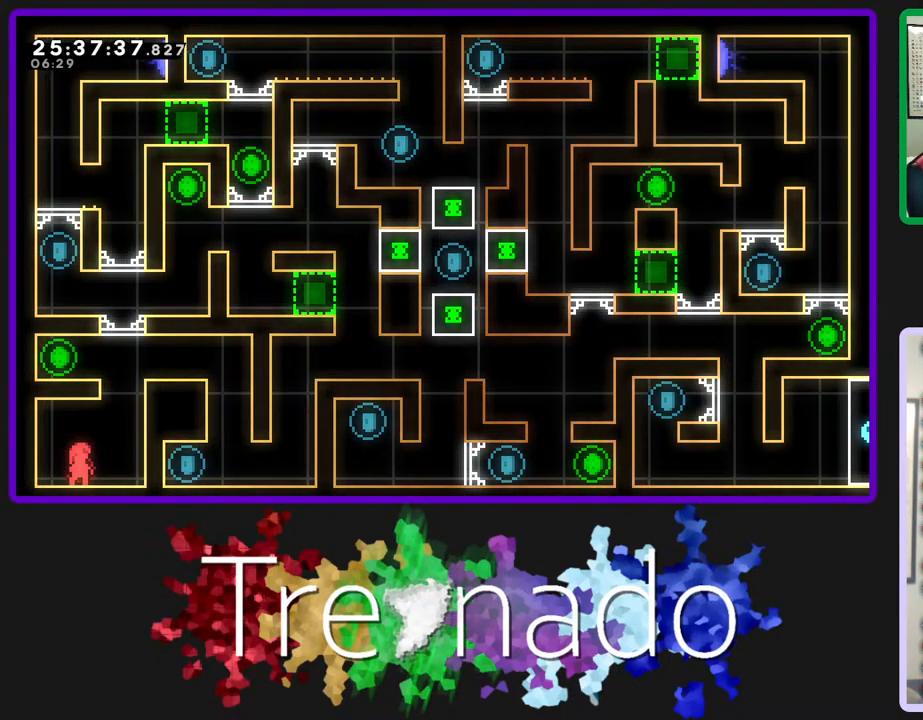
{"buttons": ["A", "R2"], "left_stick": "center", "right_stick": "center", "events": [[83, "A", "down"], [350, "A", "up"], [433, "A", "down"]]}
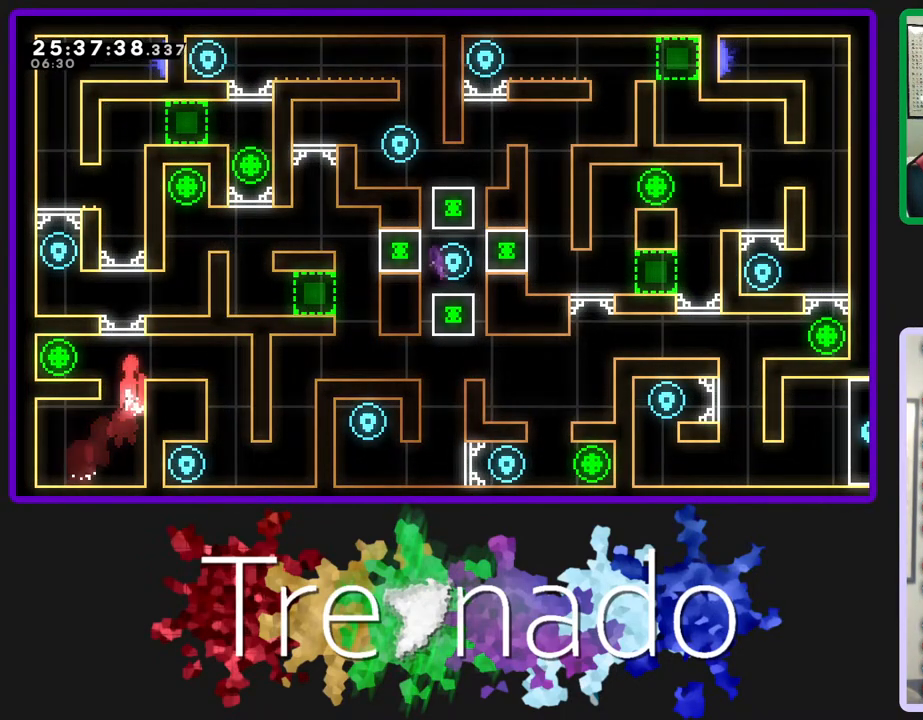
{"buttons": [], "left_stick": "center", "right_stick": "center", "events": [[200, "A", "up"], [200, "R2", "up"]]}
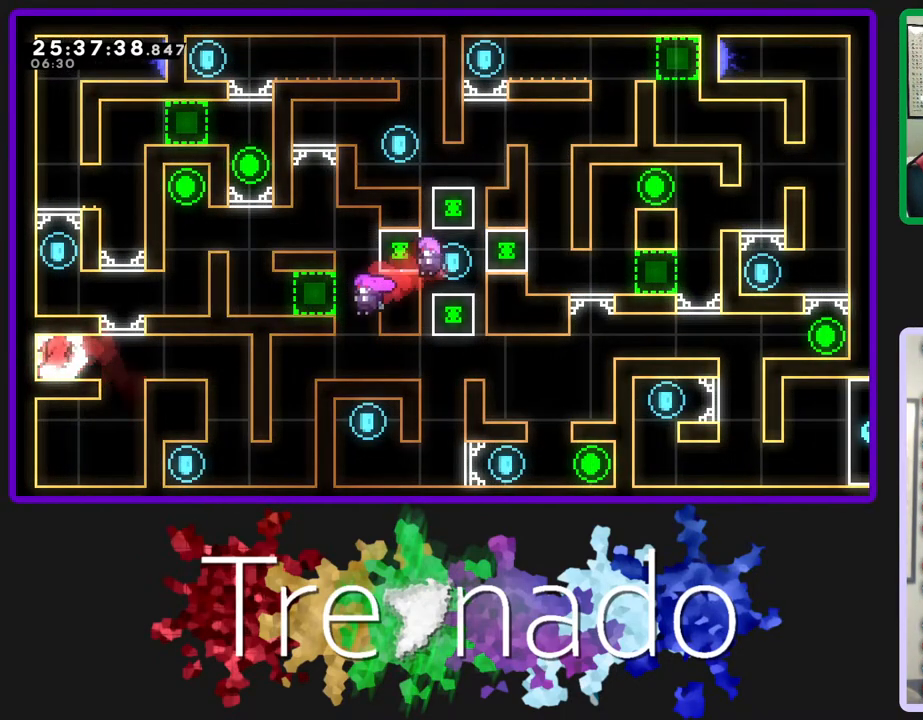
{"buttons": [], "left_stick": "center", "right_stick": "center", "events": [[133, "A", "down"], [333, "A", "up"]]}
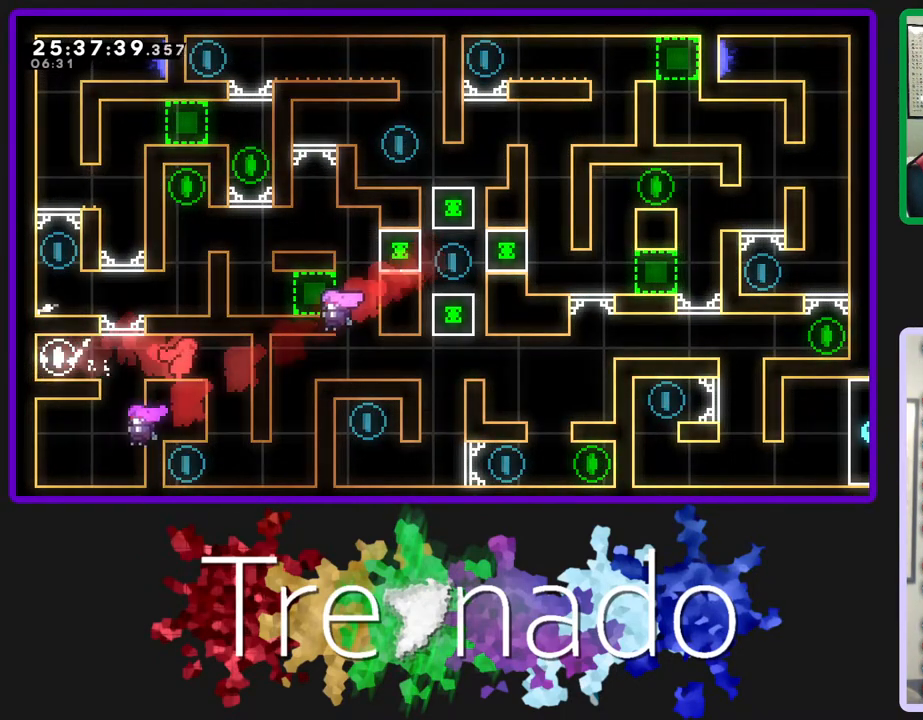
{"buttons": [], "left_stick": "center", "right_stick": "center", "events": []}
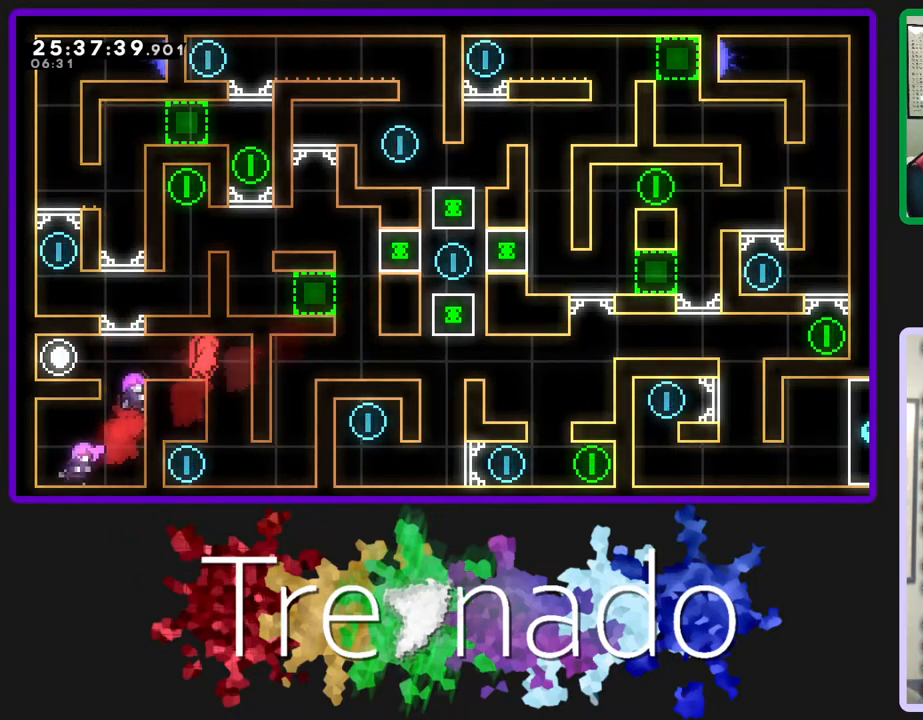
{"buttons": [], "left_stick": "center", "right_stick": "center", "events": []}
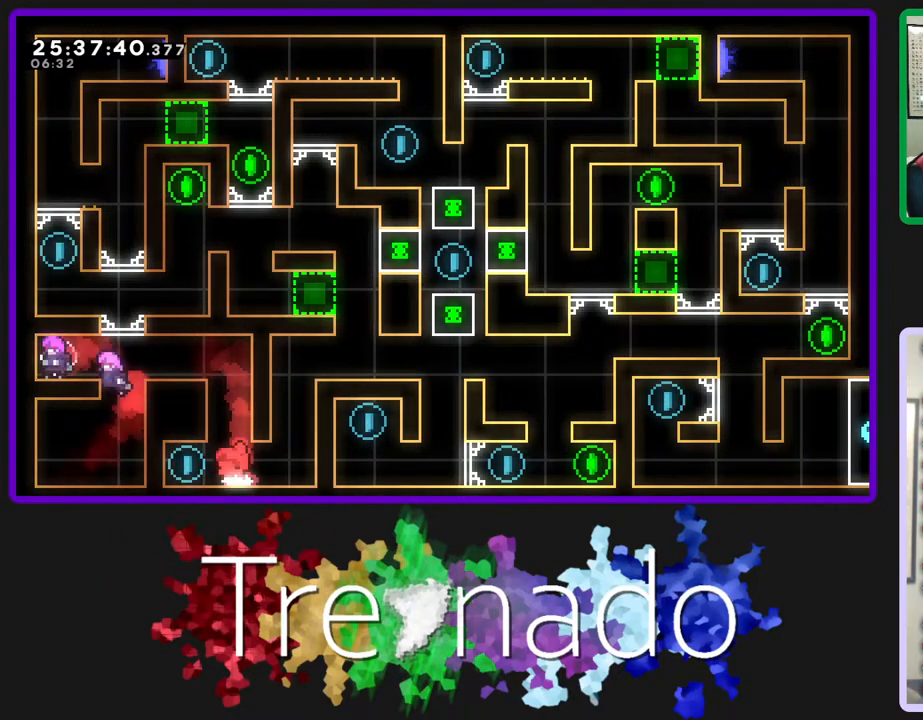
{"buttons": ["R2"], "left_stick": "center", "right_stick": "center", "events": [[483, "R2", "down"]]}
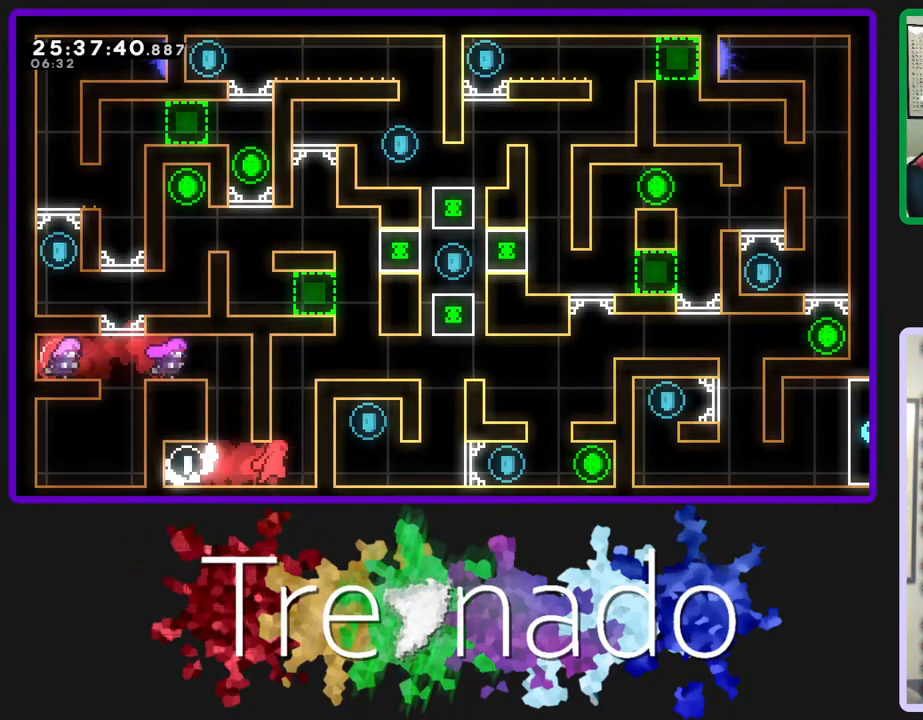
{"buttons": [], "left_stick": "center", "right_stick": "center", "events": [[67, "A", "down"], [217, "A", "up"], [250, "A", "down"], [500, "A", "up"], [500, "R2", "up"]]}
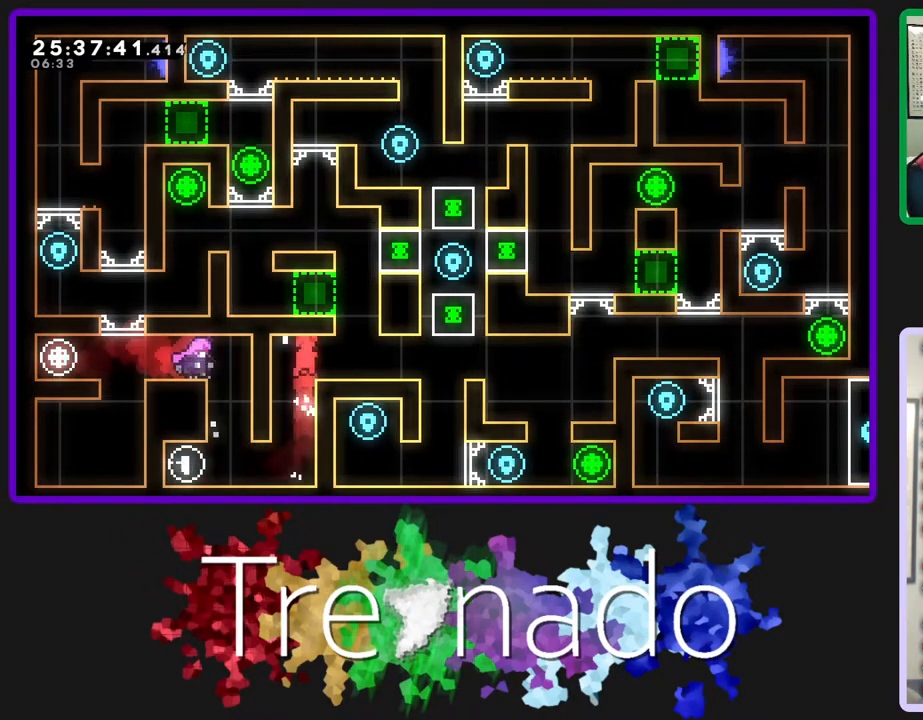
{"buttons": [], "left_stick": "center", "right_stick": "center", "events": []}
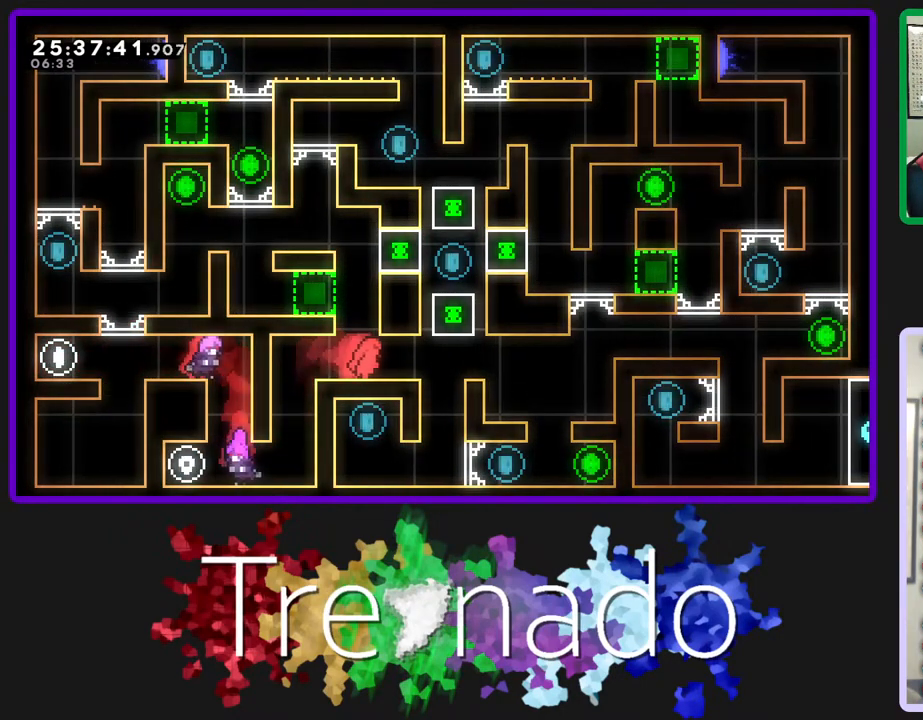
{"buttons": [], "left_stick": "center", "right_stick": "center", "events": []}
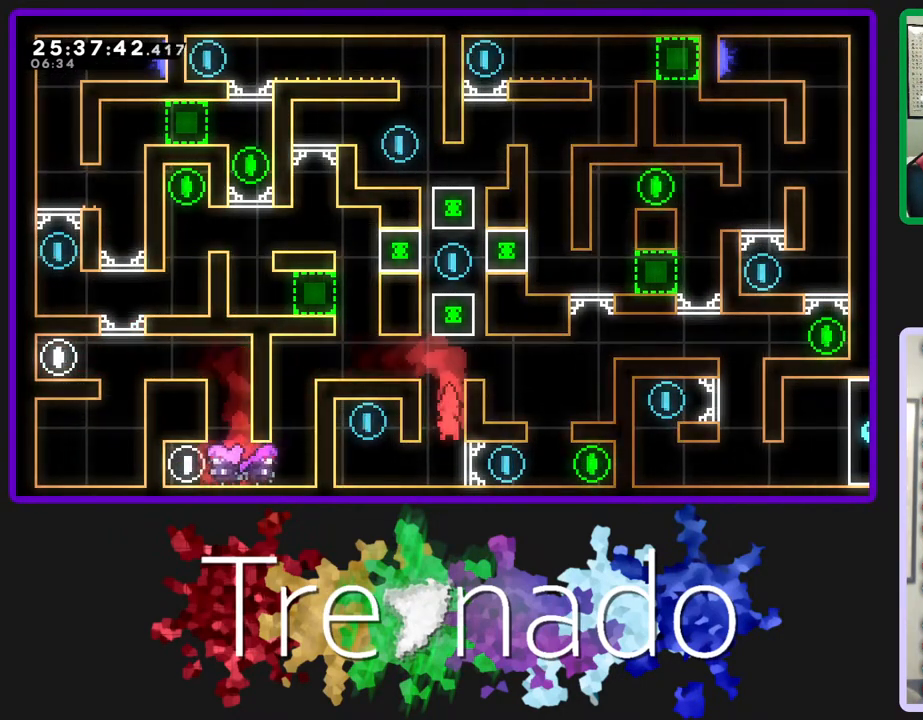
{"buttons": [], "left_stick": "center", "right_stick": "center", "events": []}
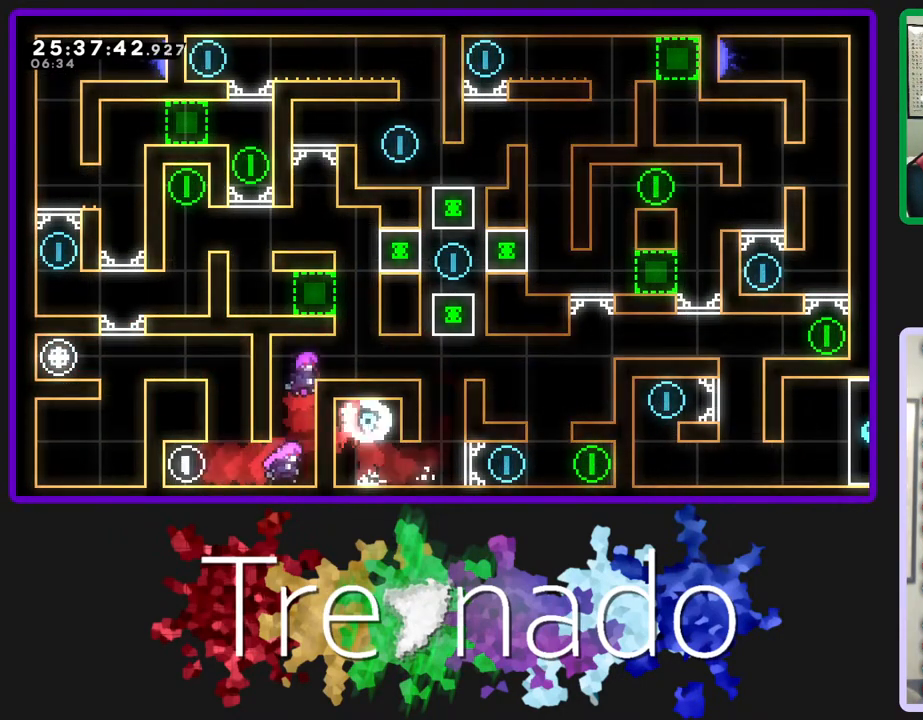
{"buttons": ["L2", "R2", "DPAD_UP"], "left_stick": "center", "right_stick": "center", "events": [[433, "DPAD_UP", "down"], [467, "L2", "down"], [500, "R2", "down"]]}
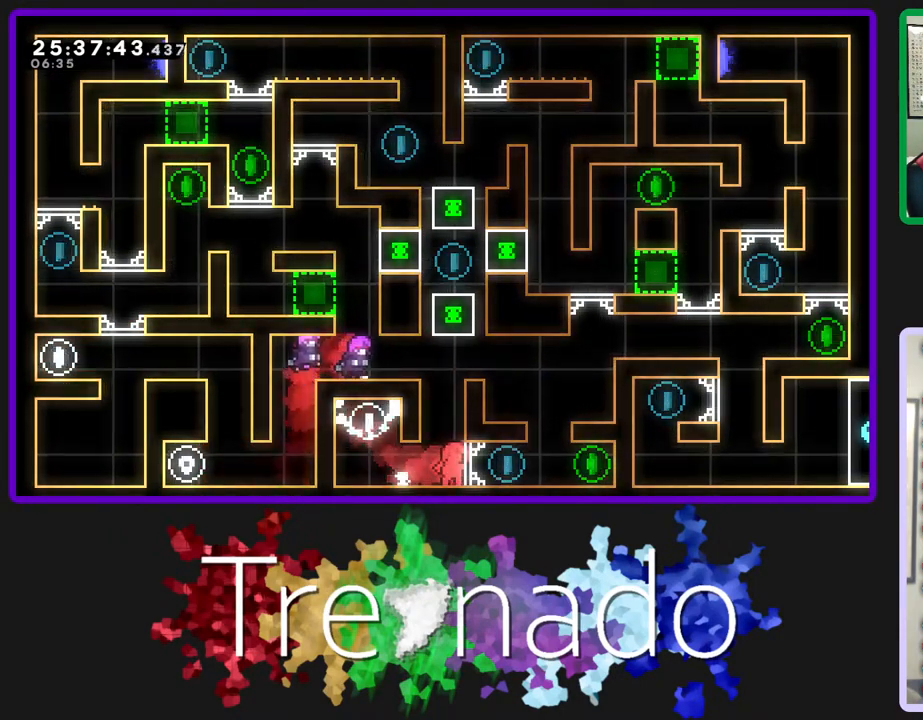
{"buttons": [], "left_stick": "center", "right_stick": "center", "events": [[67, "L2", "up"], [167, "DPAD_UP", "up"], [217, "A", "down"], [300, "A", "up"], [367, "A", "down"], [417, "A", "up"], [417, "R2", "up"]]}